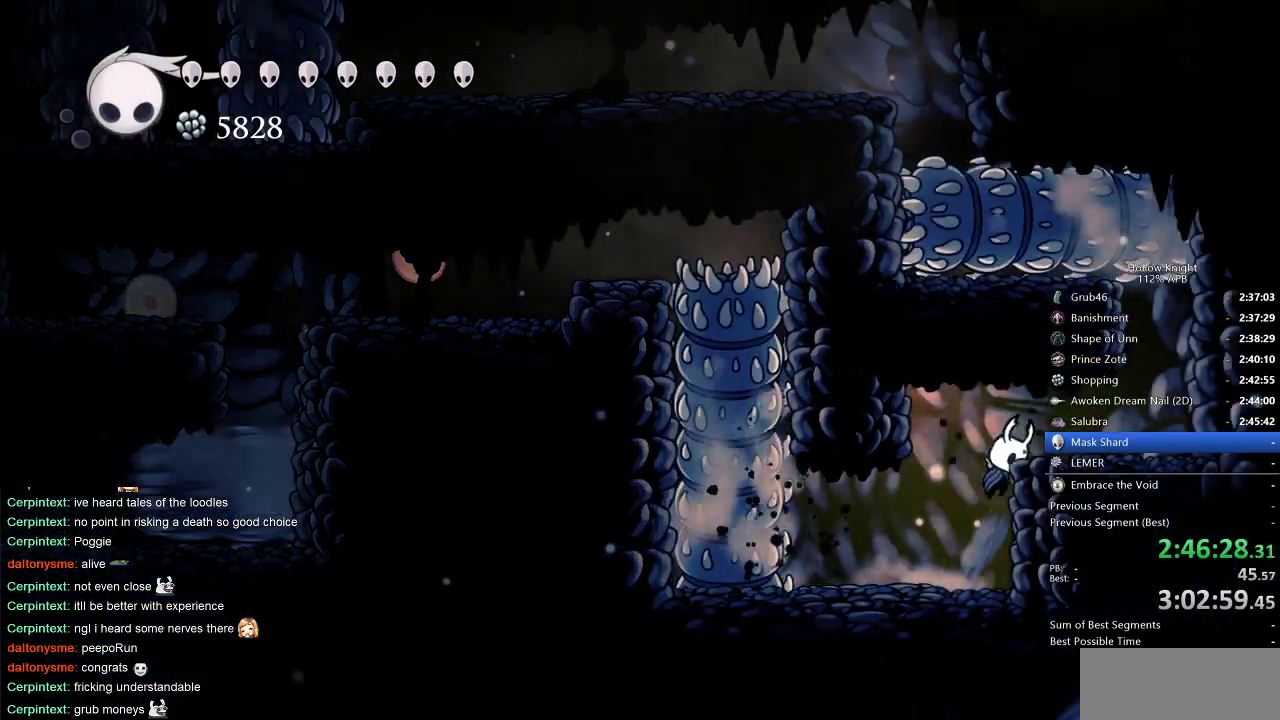
Gameplay with keyboard; each line is a JSON object with the keys held at the frame after it. "events" lists presses ("down") and releases ("up") of "cdash", "dash", "dnail", "down", "heal", "inv", "jump", "left", "nail", "right", "spell" and "up" between this image and that frame as [ms after this image, input, new state], when the widget could be followed in between. No other keys are recorded. Mouse input is not recorded. Key names are as the overlay labels them; some are game actions (e.g. jump) rather than physical keys.
{"keys": ["right"], "events": [[116, "jump", "up"]]}
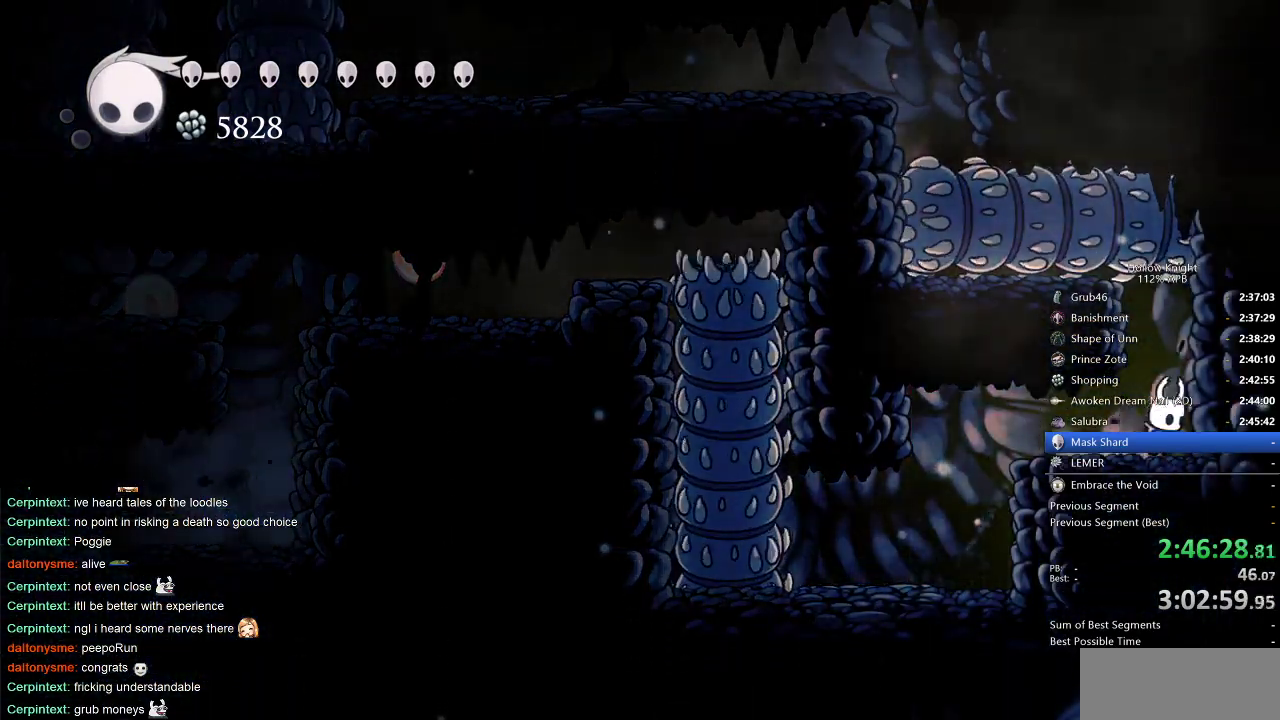
{"keys": [], "events": [[33, "left", "down"], [33, "right", "up"], [66, "left", "up"]]}
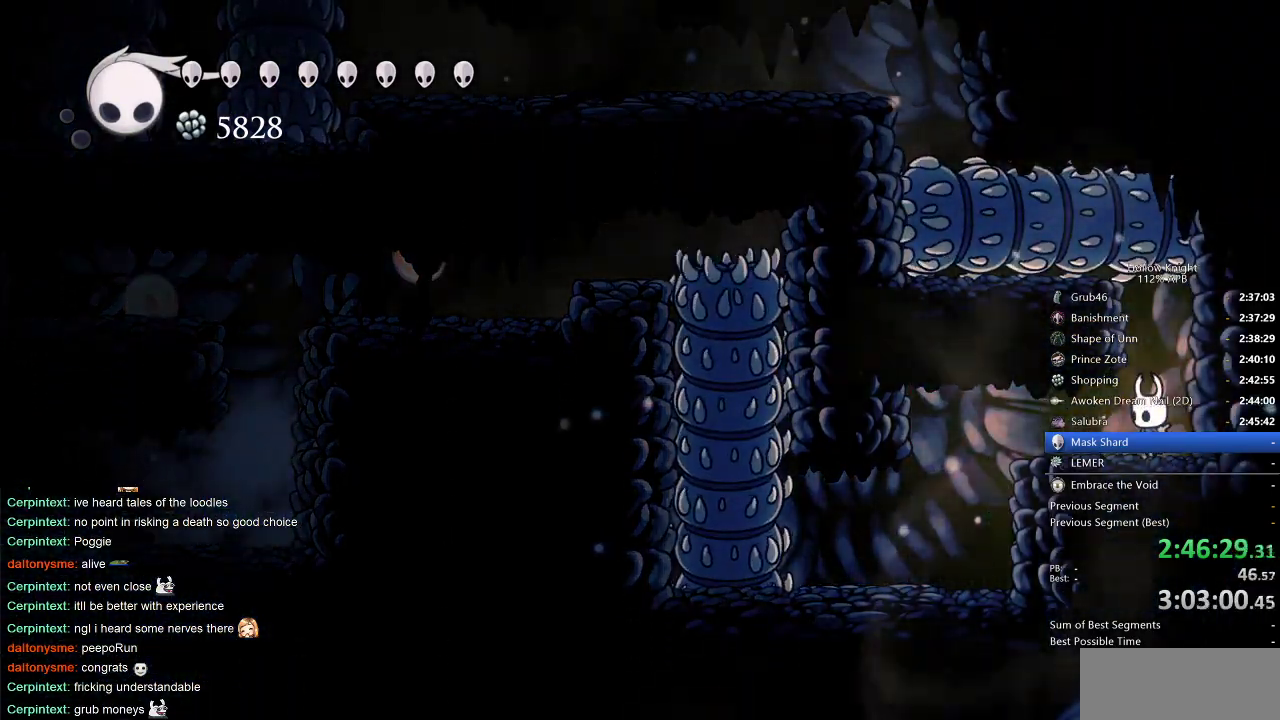
{"keys": ["jump"], "events": [[333, "jump", "down"]]}
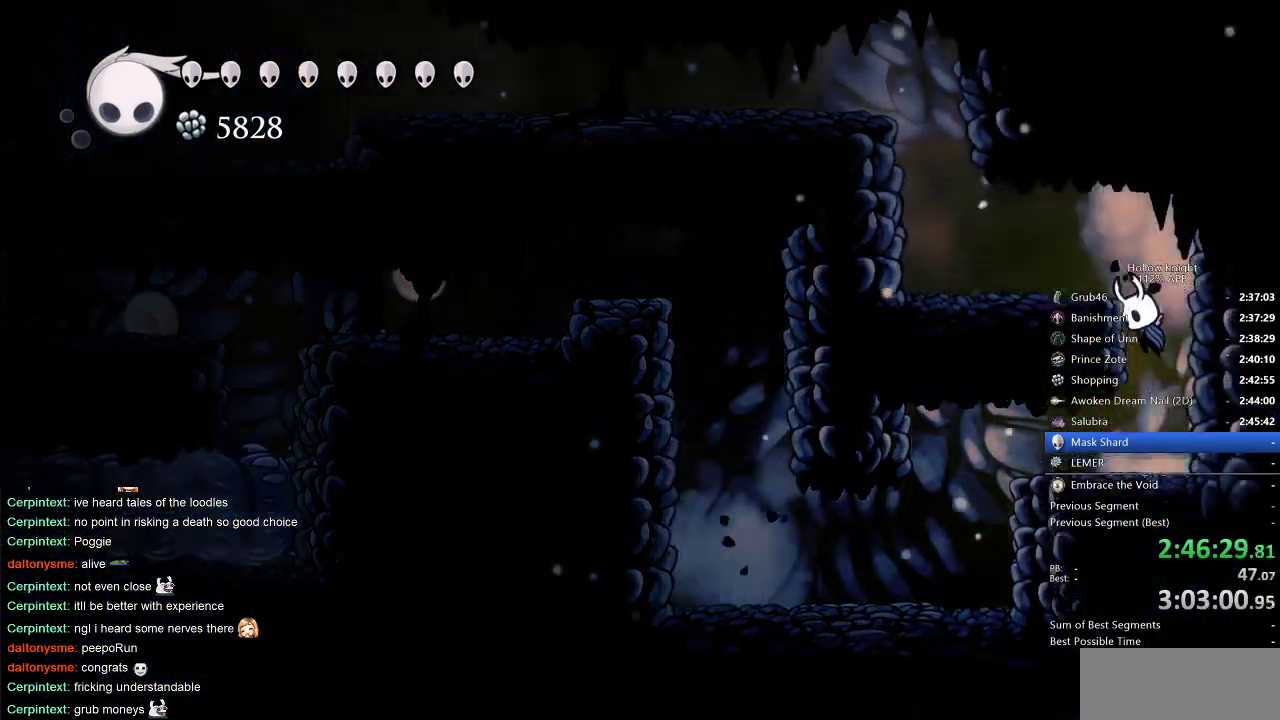
{"keys": ["left"], "events": [[66, "left", "down"], [216, "jump", "up"]]}
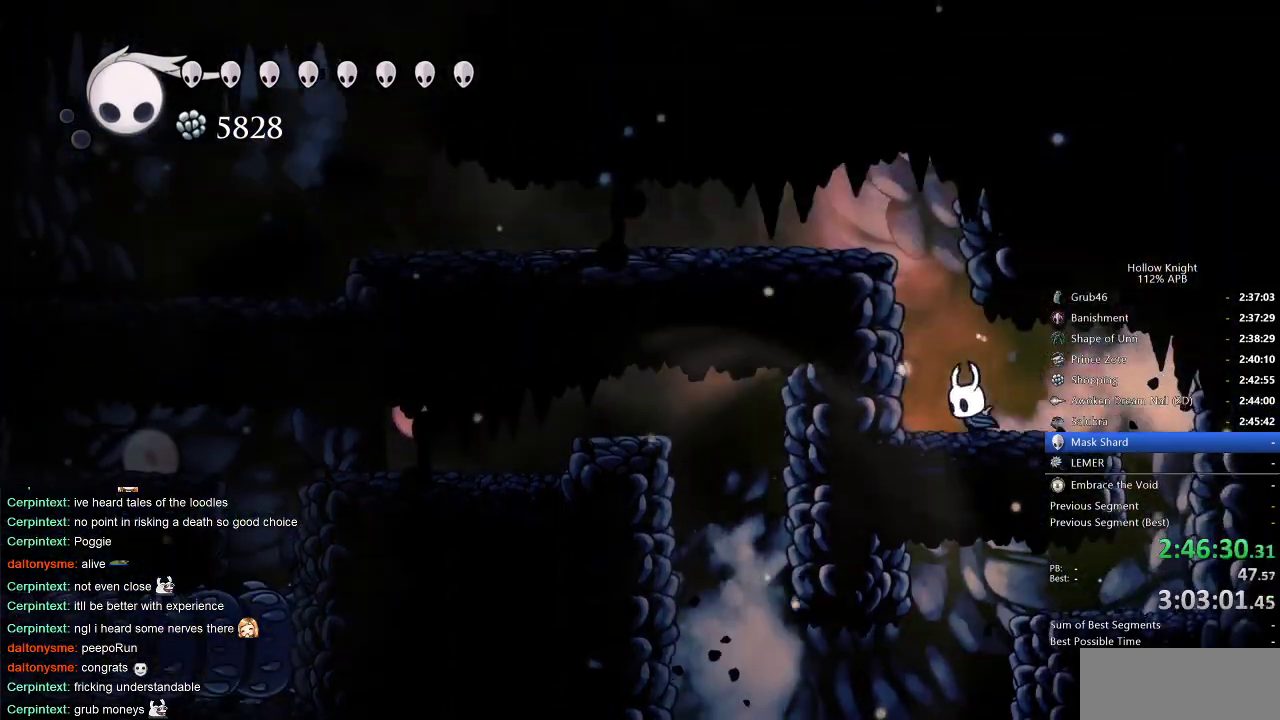
{"keys": ["left"], "events": [[50, "jump", "down"], [333, "dash", "down"], [416, "jump", "up"], [466, "dash", "up"]]}
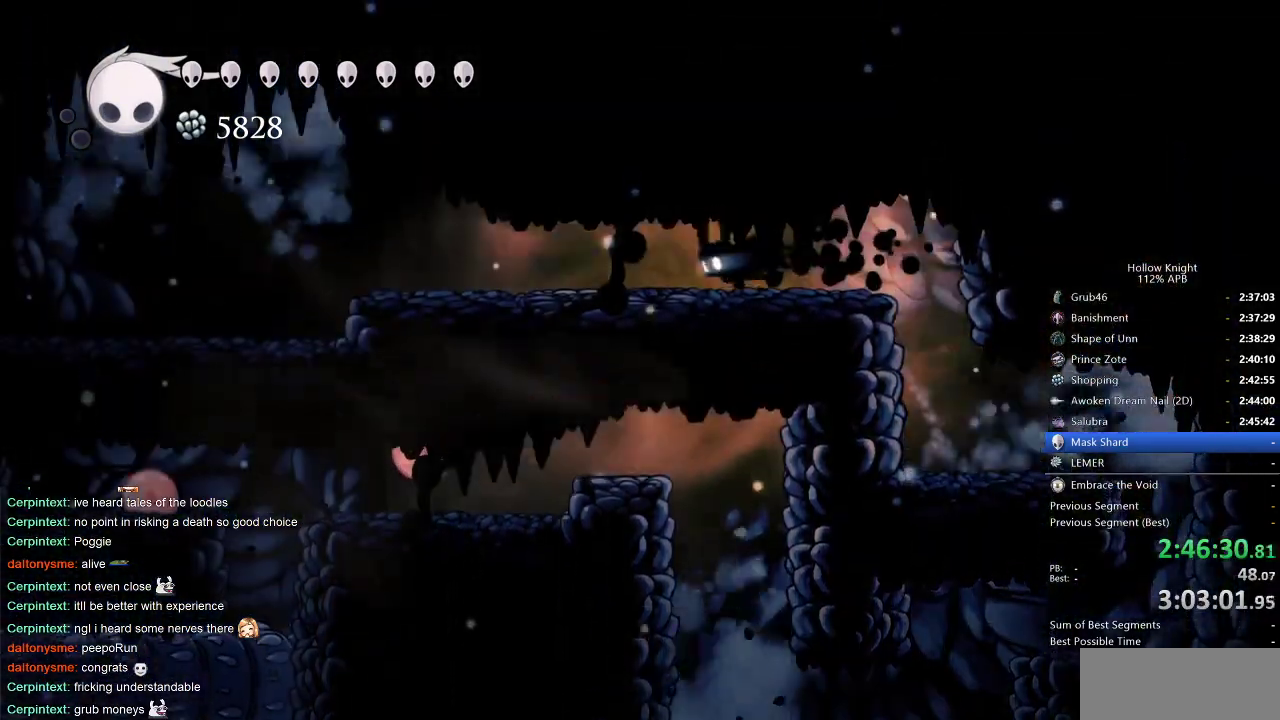
{"keys": ["left"], "events": []}
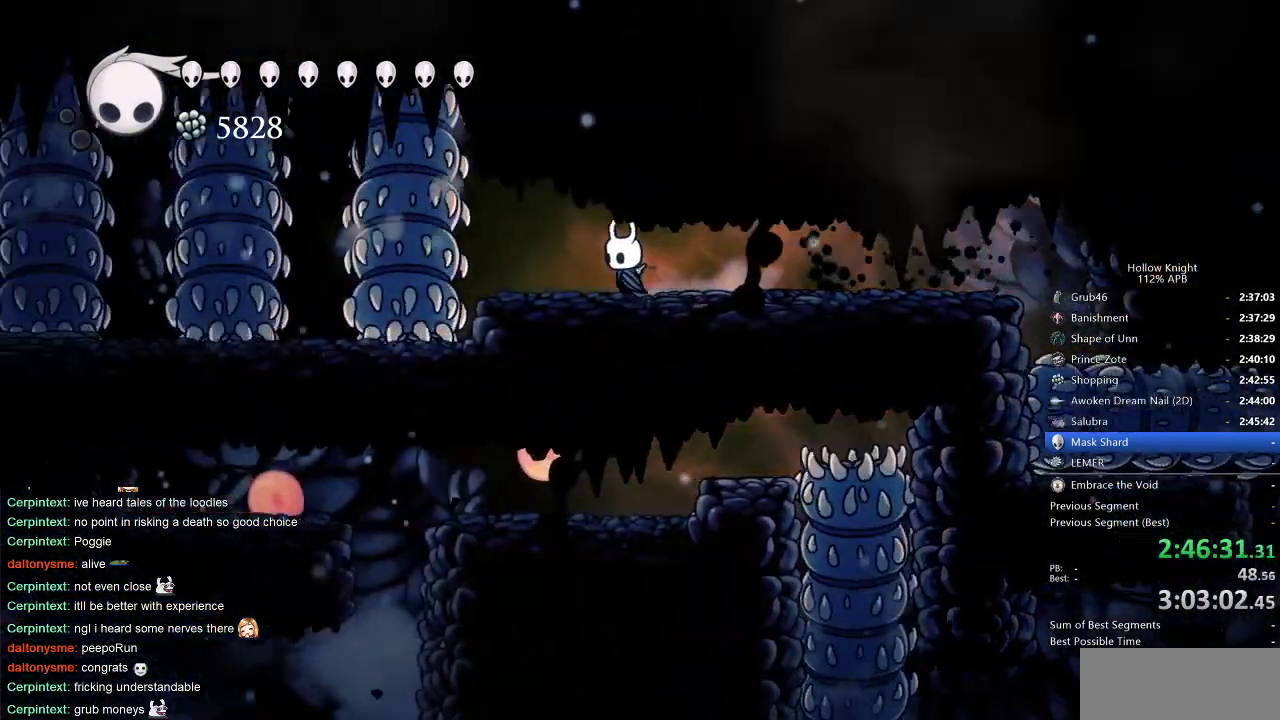
{"keys": [], "events": [[316, "left", "up"], [400, "left", "down"], [450, "left", "up"]]}
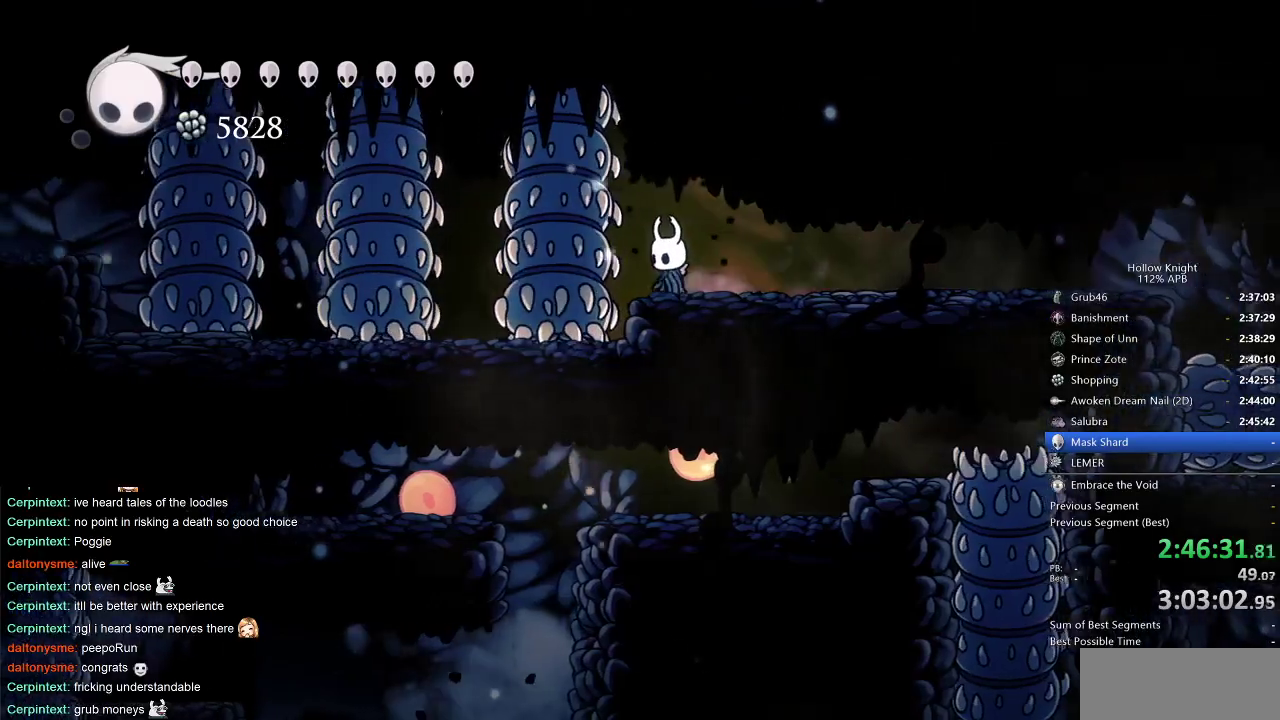
{"keys": [], "events": [[50, "left", "down"], [100, "left", "up"]]}
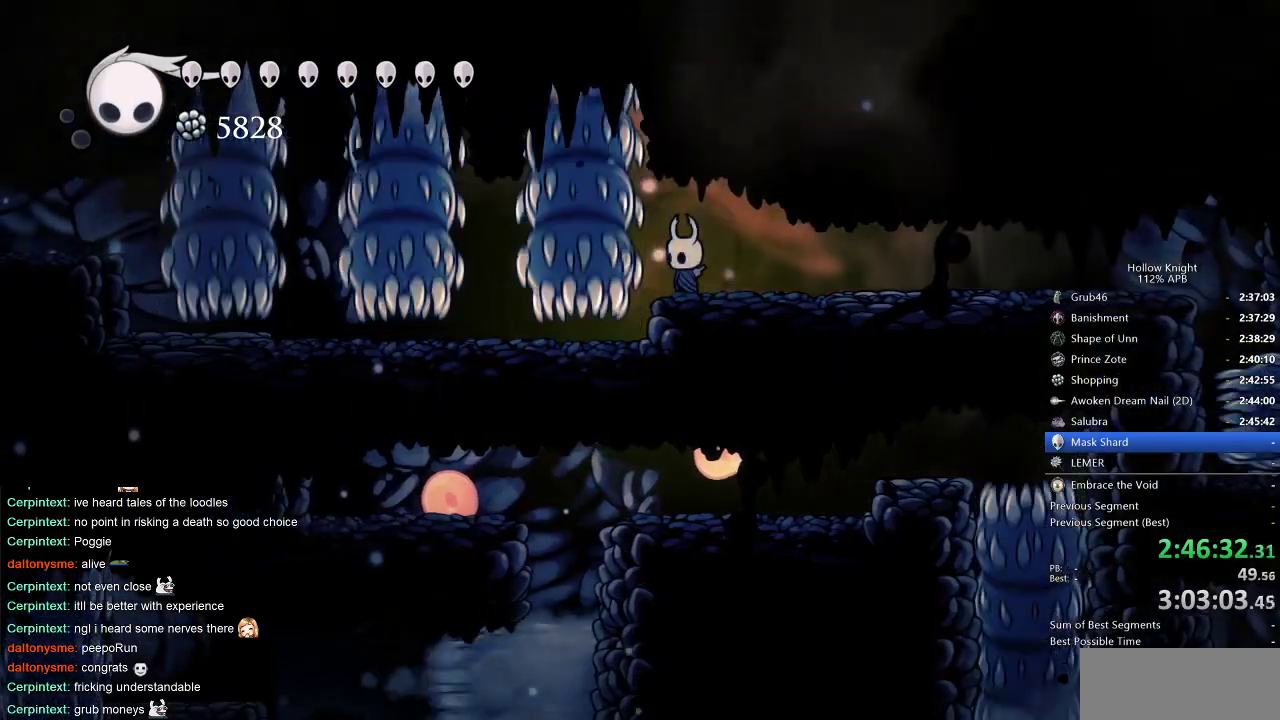
{"keys": ["left"], "events": [[116, "left", "down"], [150, "dash", "down"], [250, "dash", "up"]]}
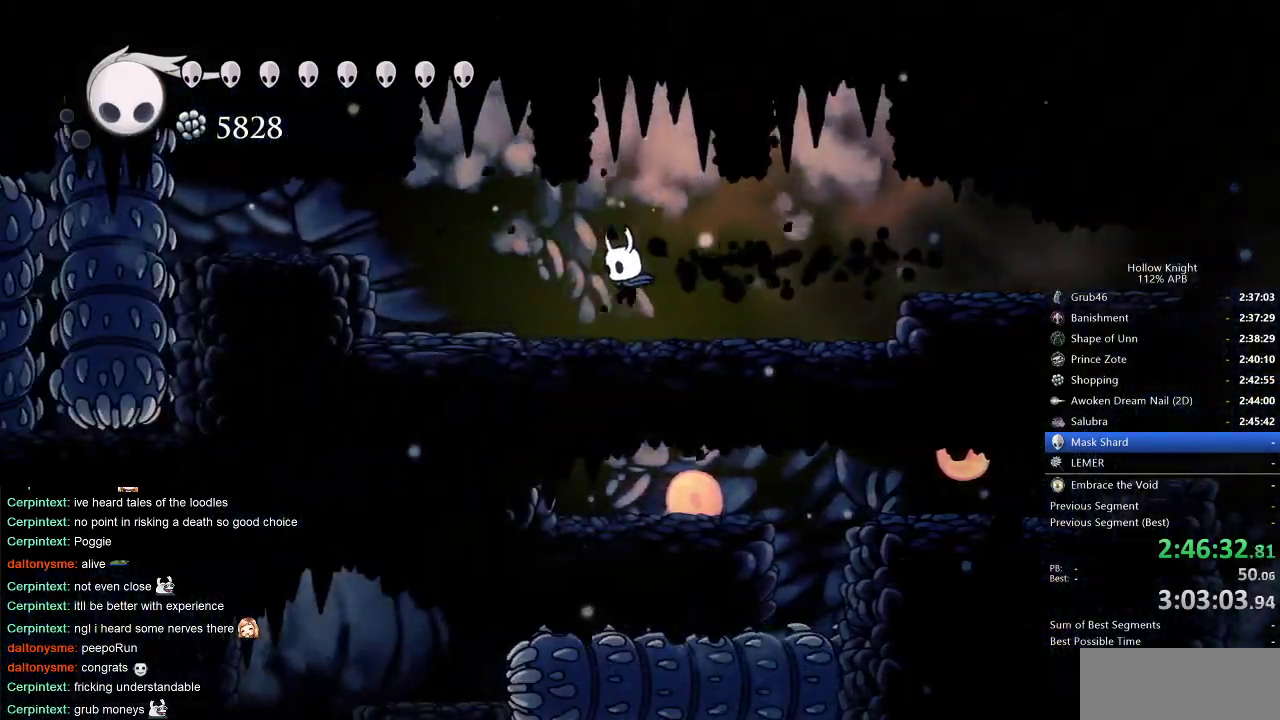
{"keys": ["left"], "events": [[133, "dash", "down"], [216, "dash", "up"]]}
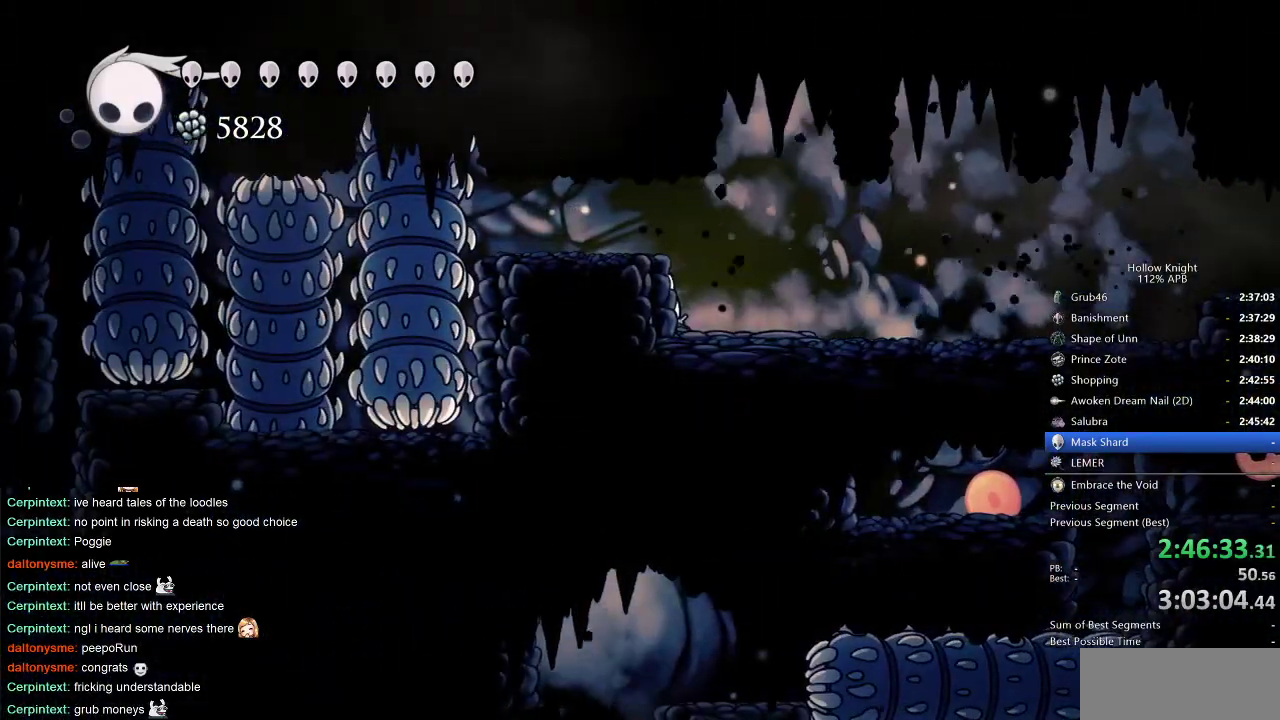
{"keys": ["left"], "events": [[100, "jump", "down"], [333, "jump", "up"]]}
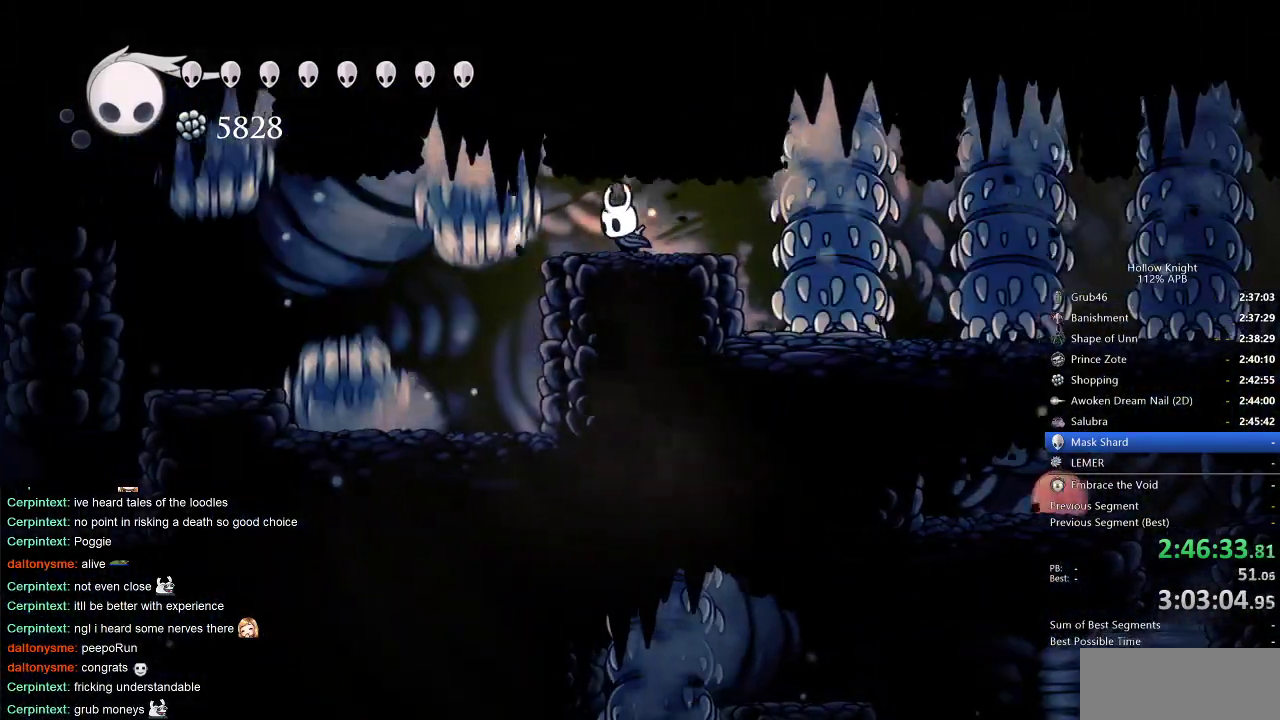
{"keys": ["left"], "events": [[66, "left", "up"], [200, "left", "down"], [300, "dash", "down"], [433, "dash", "up"]]}
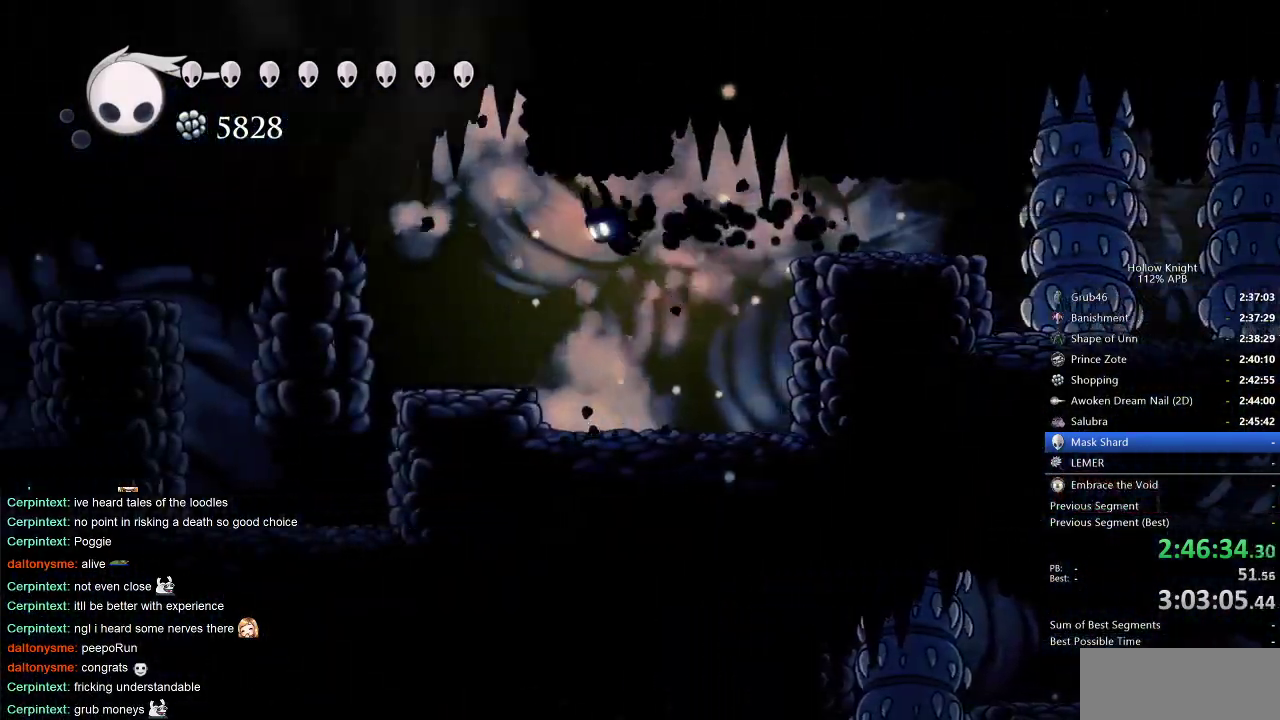
{"keys": ["left"], "events": []}
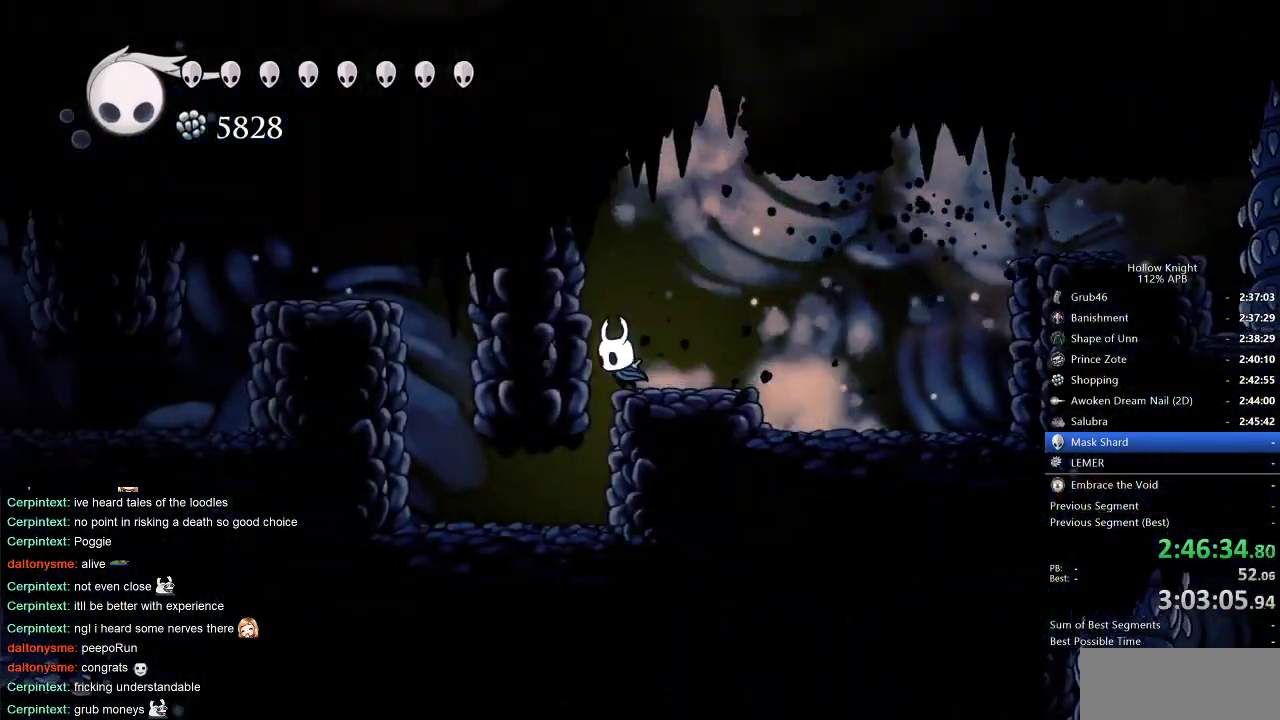
{"keys": ["left"], "events": [[100, "down", "down"], [133, "left", "up"], [183, "dash", "down"], [283, "dash", "up"], [366, "left", "down"], [416, "down", "up"]]}
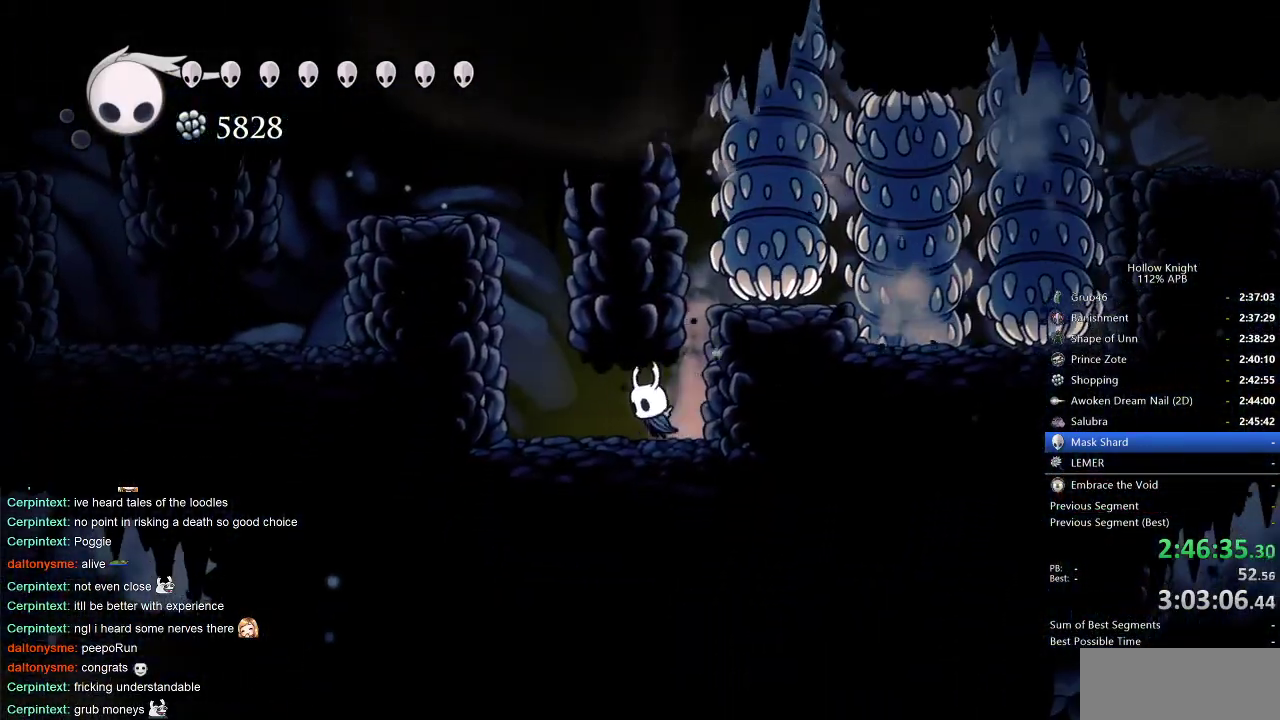
{"keys": ["jump", "left"], "events": [[16, "dash", "down"], [150, "dash", "up"], [333, "jump", "down"]]}
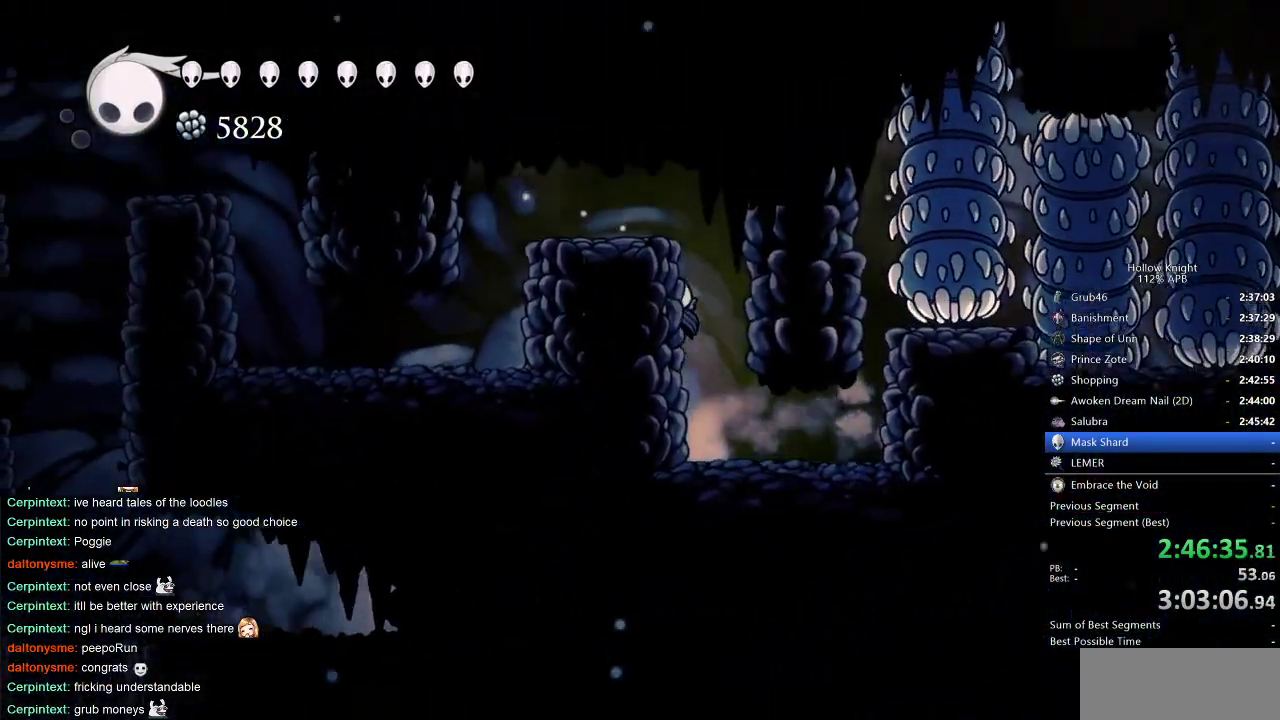
{"keys": ["left"], "events": [[266, "dash", "down"], [316, "jump", "up"], [500, "dash", "up"]]}
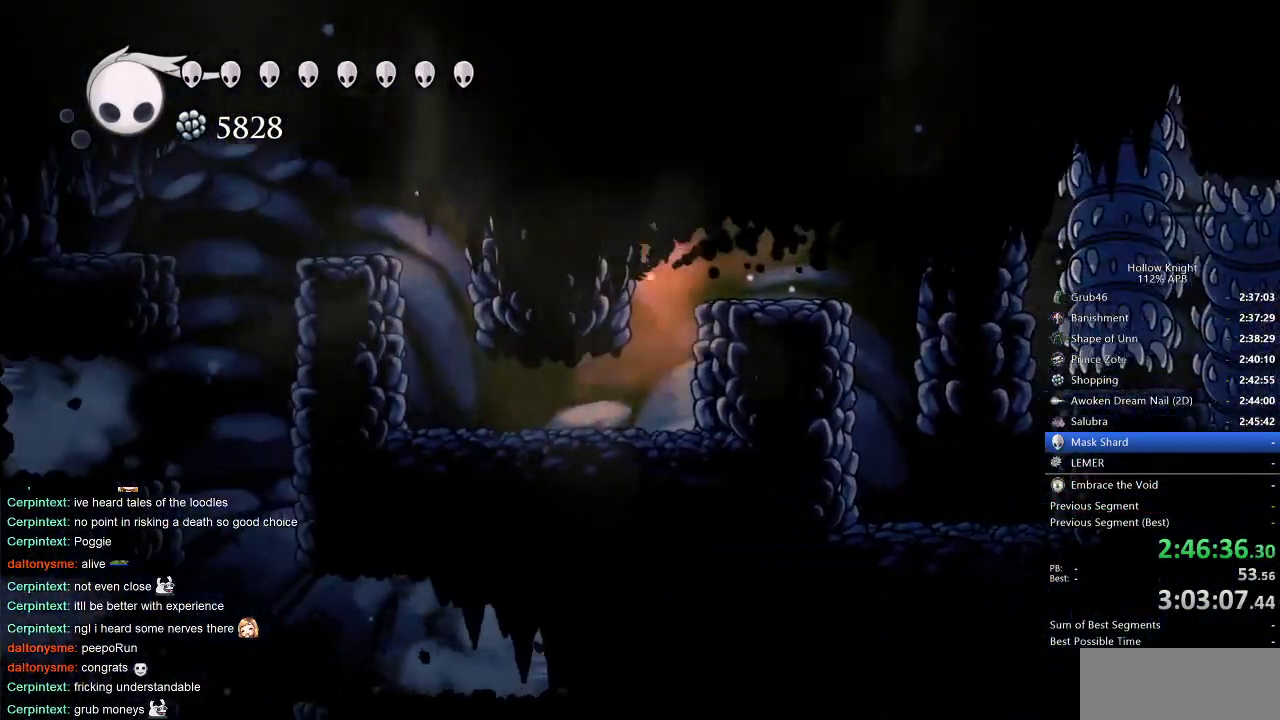
{"keys": ["left"], "events": [[100, "down", "down"], [100, "left", "up"], [133, "dash", "down"], [283, "dash", "up"], [333, "left", "down"], [366, "down", "up"]]}
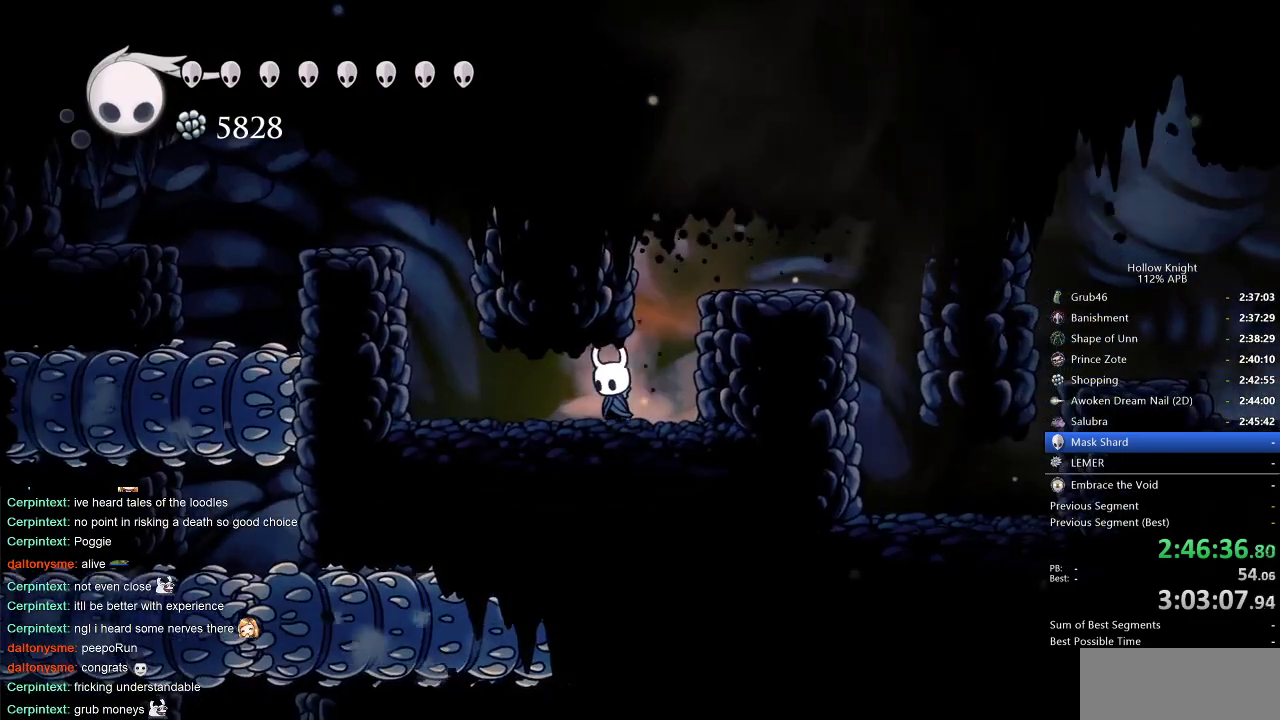
{"keys": ["jump", "left"], "events": [[66, "dash", "down"], [200, "dash", "up"], [383, "jump", "down"]]}
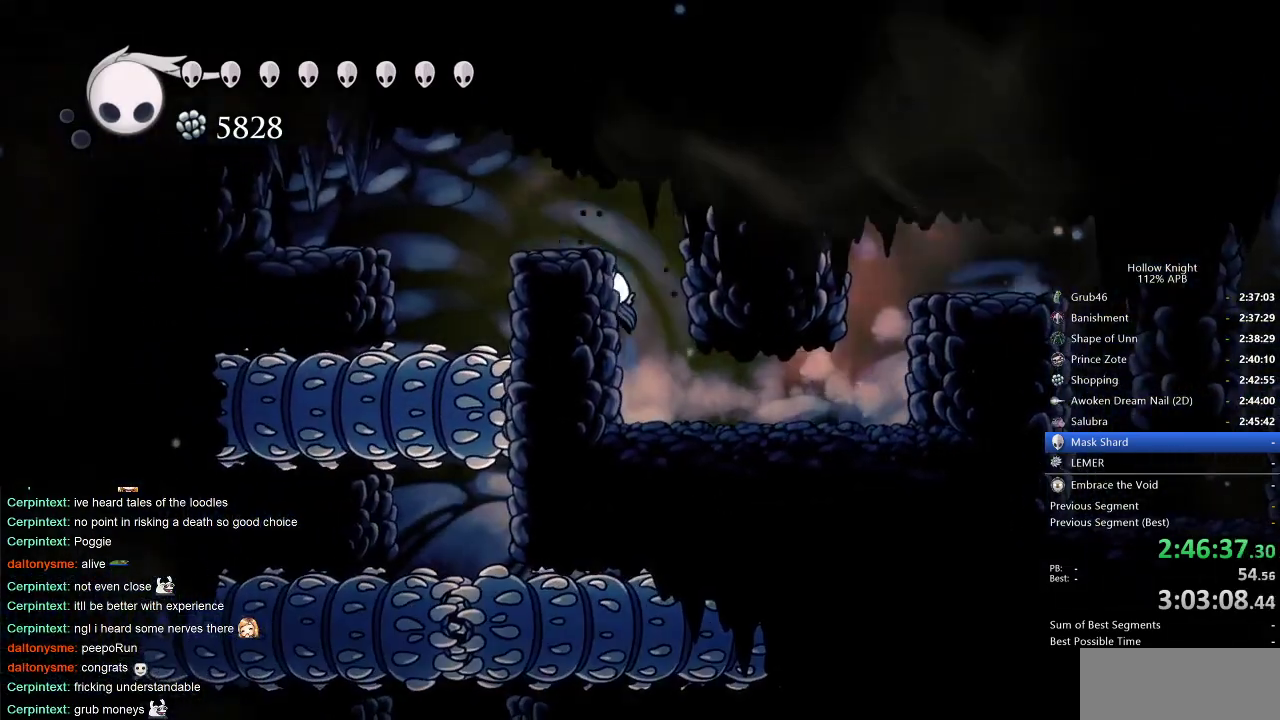
{"keys": ["left"], "events": [[216, "jump", "up"], [300, "left", "up"], [366, "left", "down"]]}
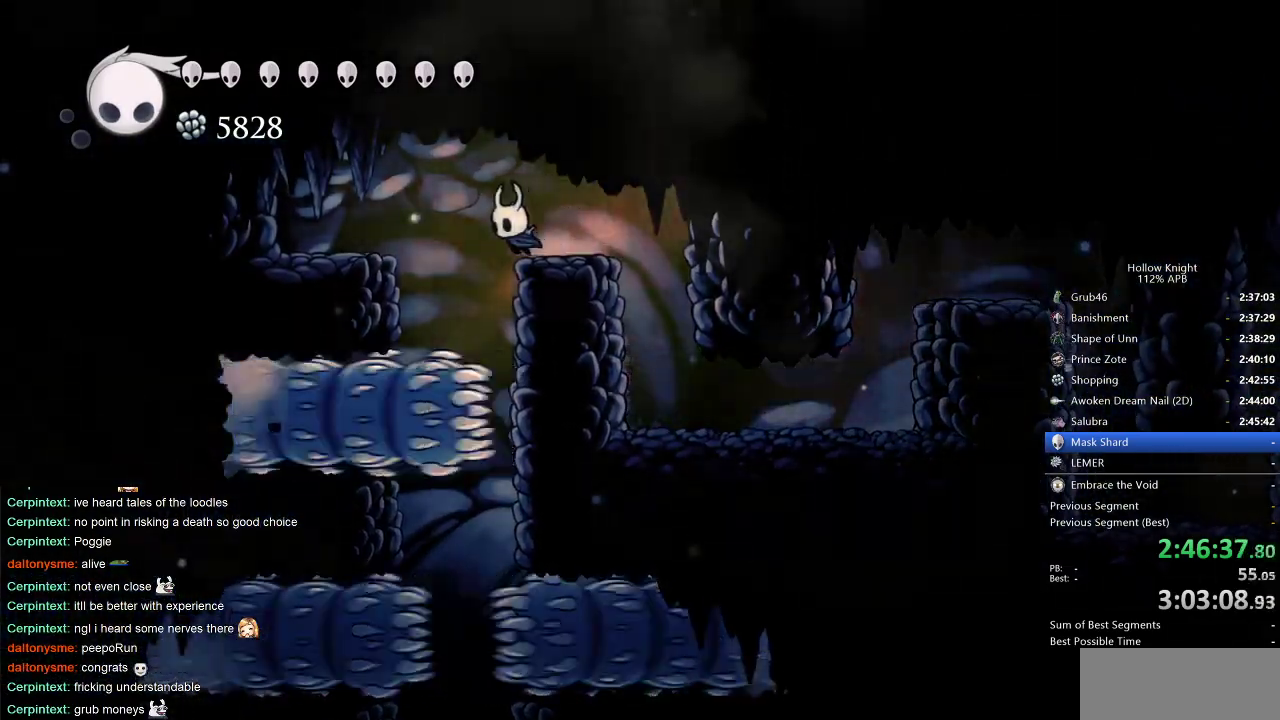
{"keys": ["down"], "events": [[133, "down", "down"], [183, "left", "up"]]}
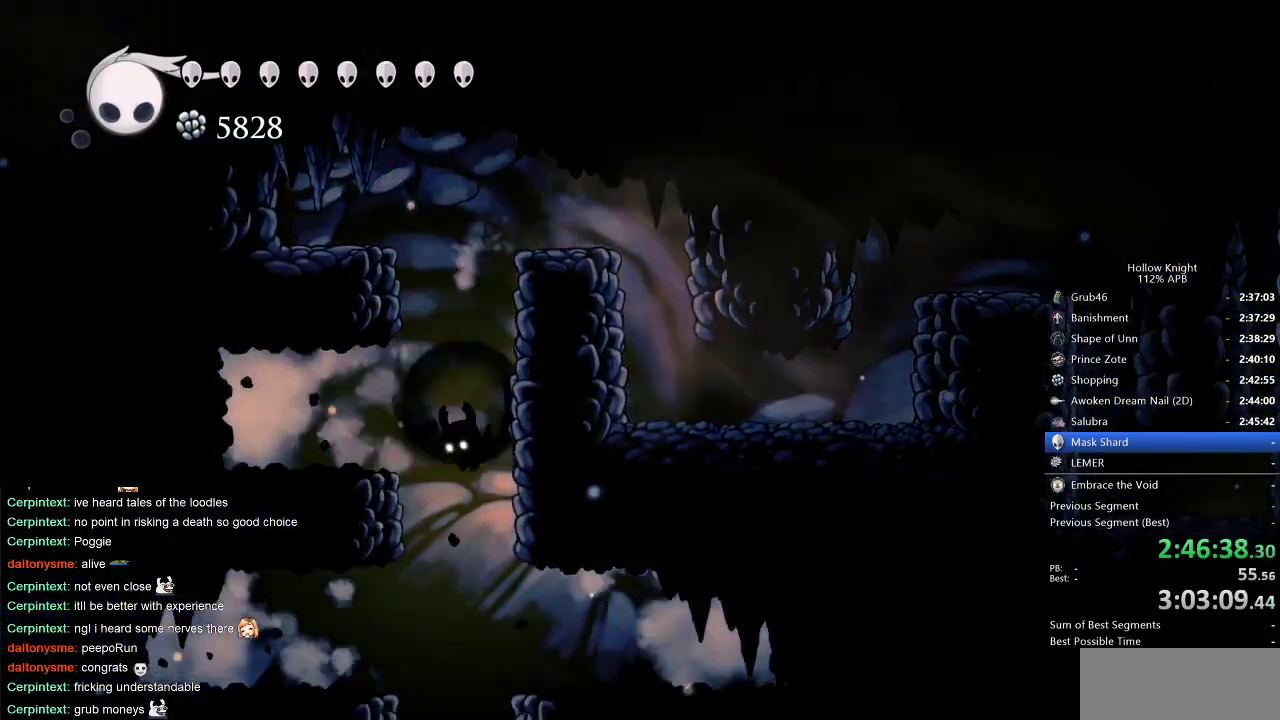
{"keys": ["down", "left"], "events": [[16, "dash", "down"], [166, "dash", "up"], [483, "left", "down"]]}
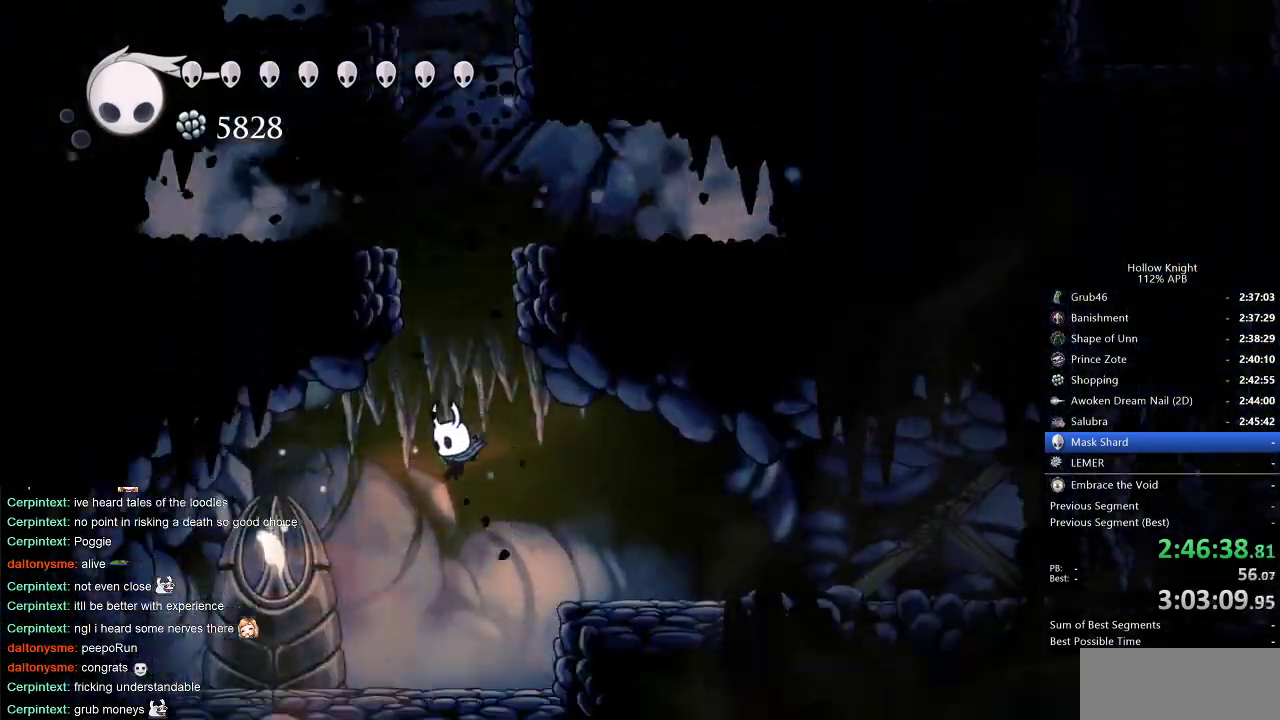
{"keys": ["left"], "events": [[33, "down", "up"], [166, "jump", "down"], [316, "jump", "up"]]}
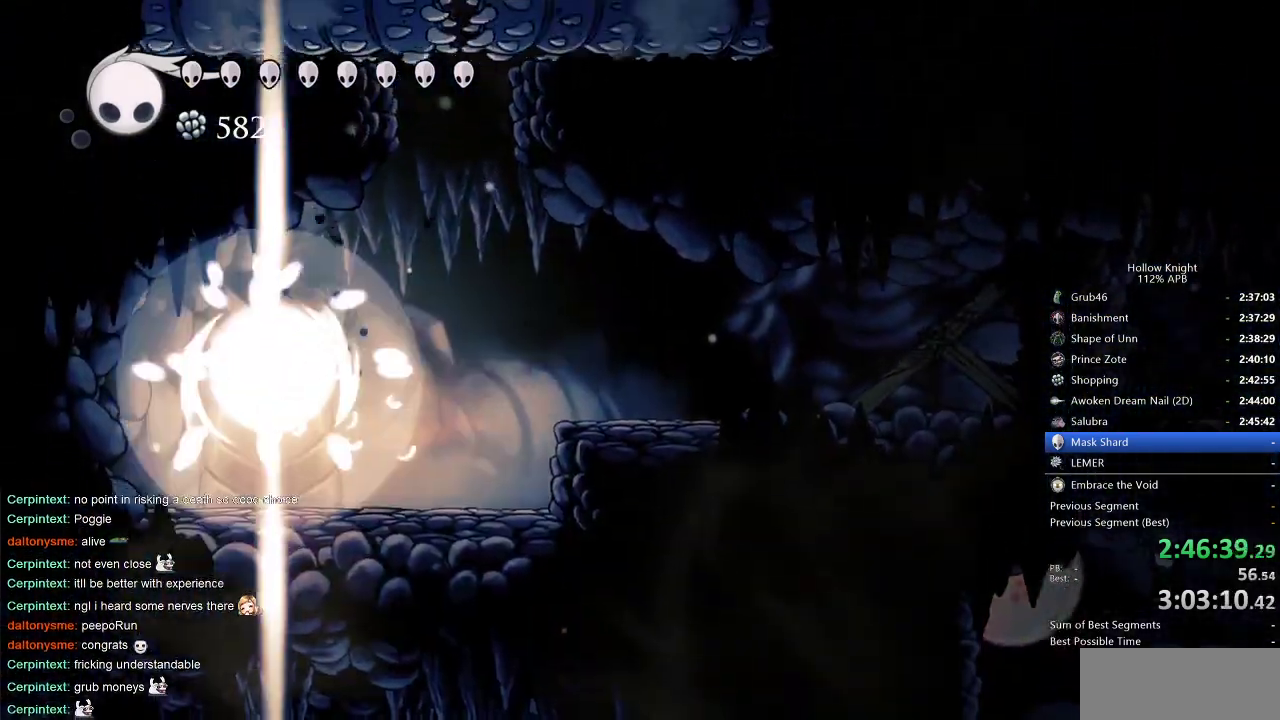
{"keys": [], "events": [[166, "left", "up"], [233, "right", "down"], [350, "right", "up"]]}
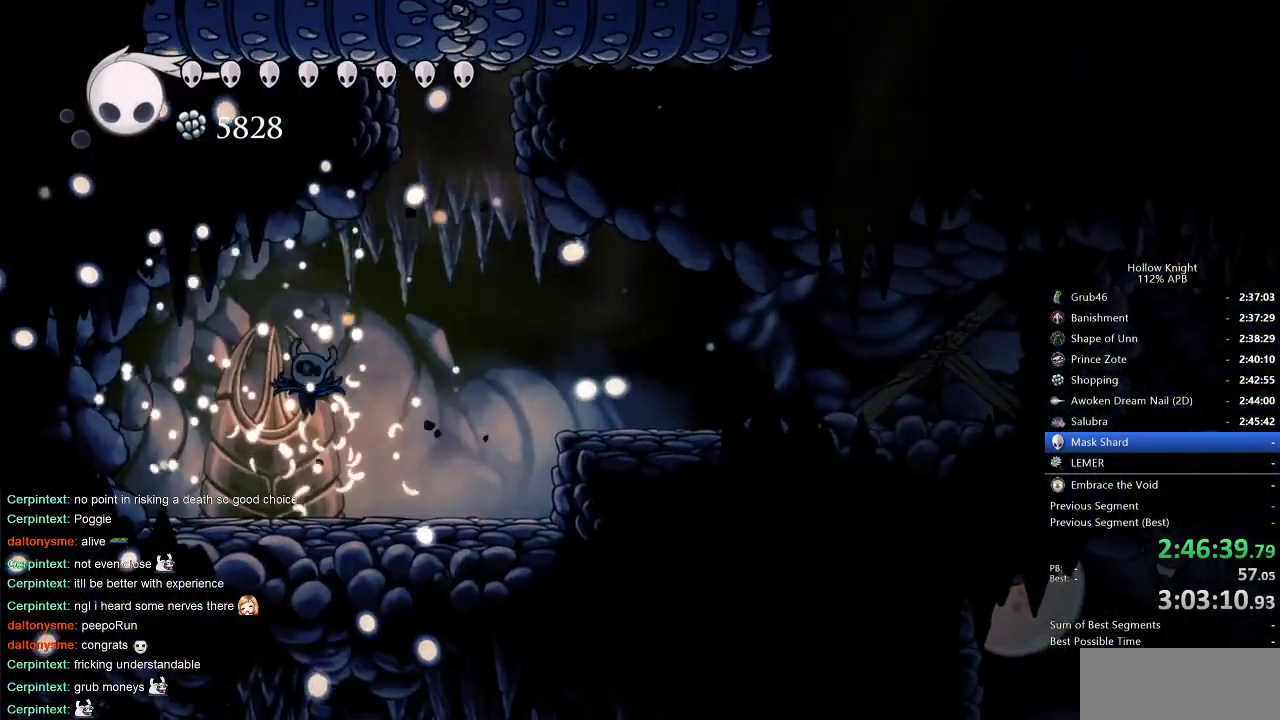
{"keys": [], "events": [[50, "right", "down"], [100, "right", "up"], [200, "right", "down"], [283, "right", "up"], [366, "right", "down"], [483, "right", "up"]]}
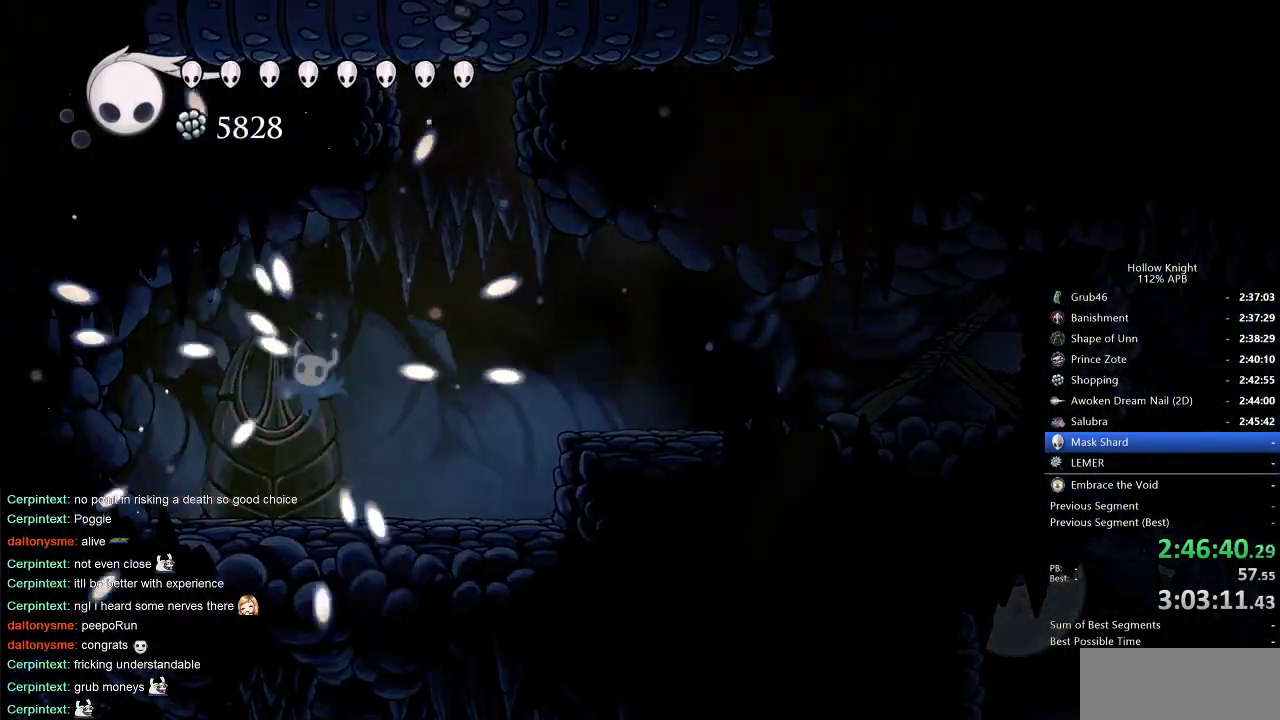
{"keys": [], "events": [[16, "right", "down"], [100, "right", "up"], [200, "right", "down"], [283, "right", "up"], [366, "right", "down"], [466, "right", "up"]]}
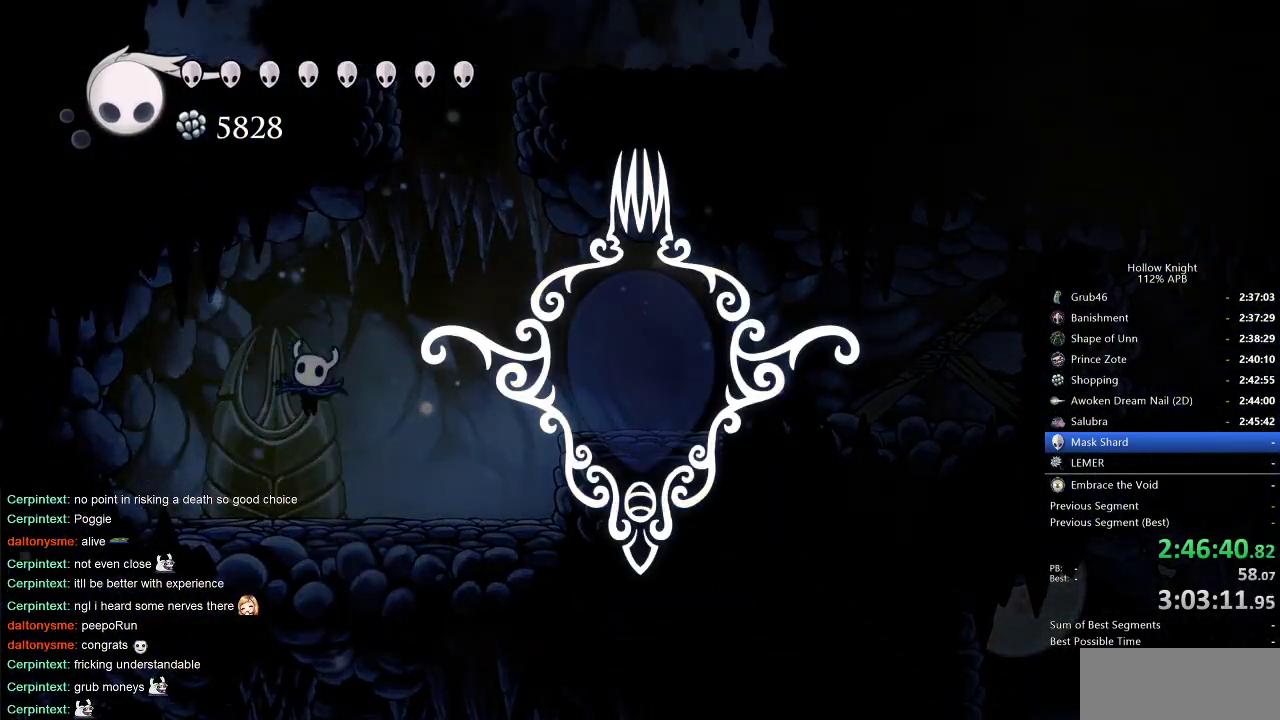
{"keys": [], "events": [[50, "right", "down"], [150, "right", "up"]]}
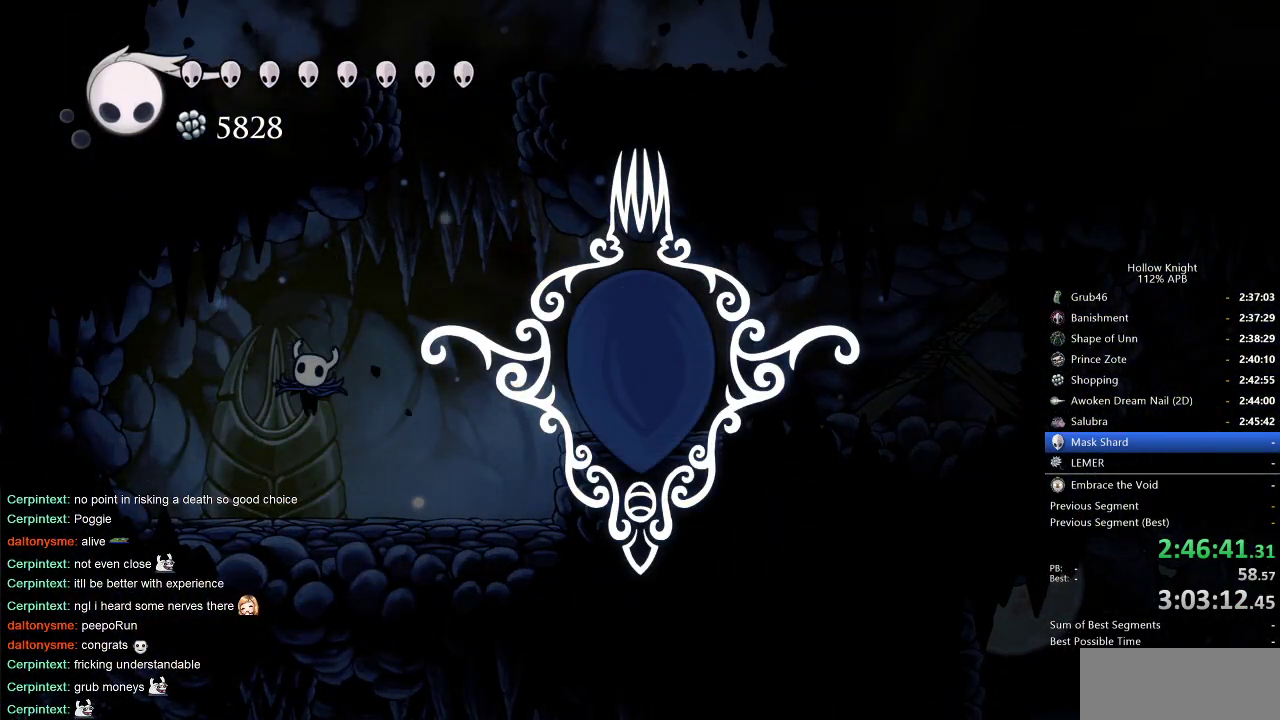
{"keys": [], "events": [[66, "right", "down"], [166, "right", "up"], [266, "right", "down"], [400, "right", "up"]]}
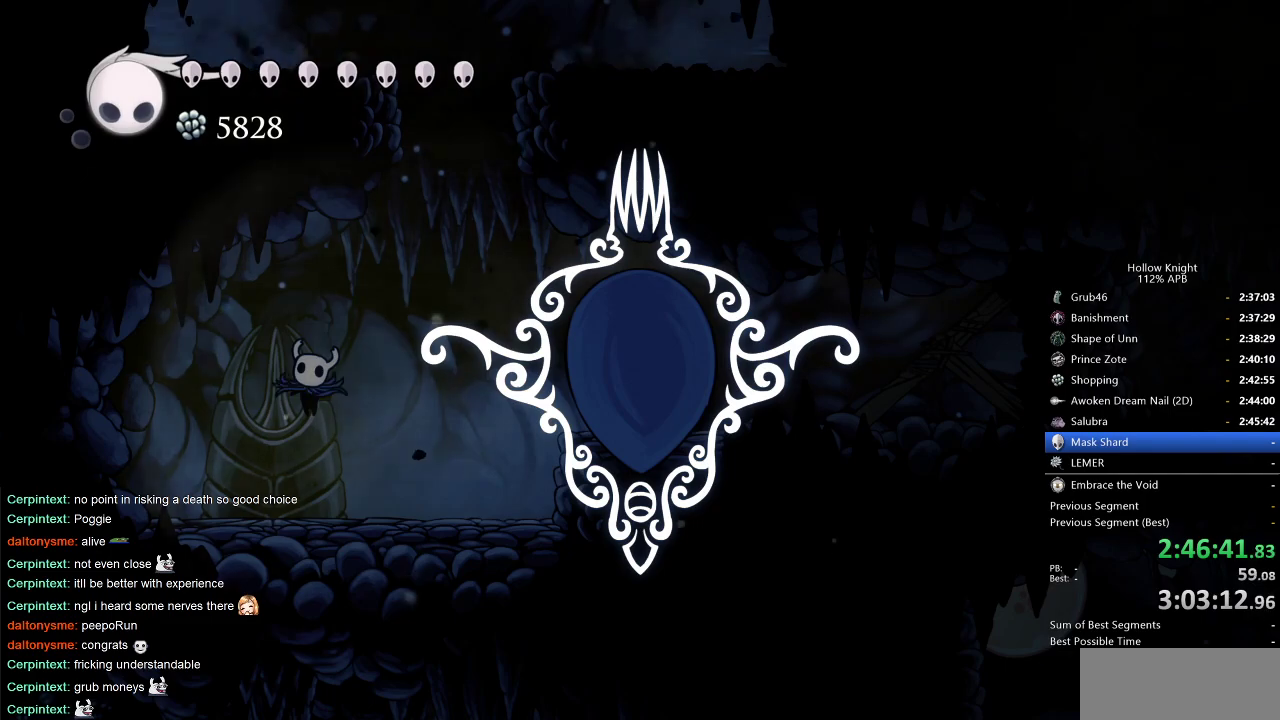
{"keys": ["right"], "events": [[50, "right", "down"], [133, "right", "up"], [233, "right", "down"], [333, "right", "up"], [416, "right", "down"]]}
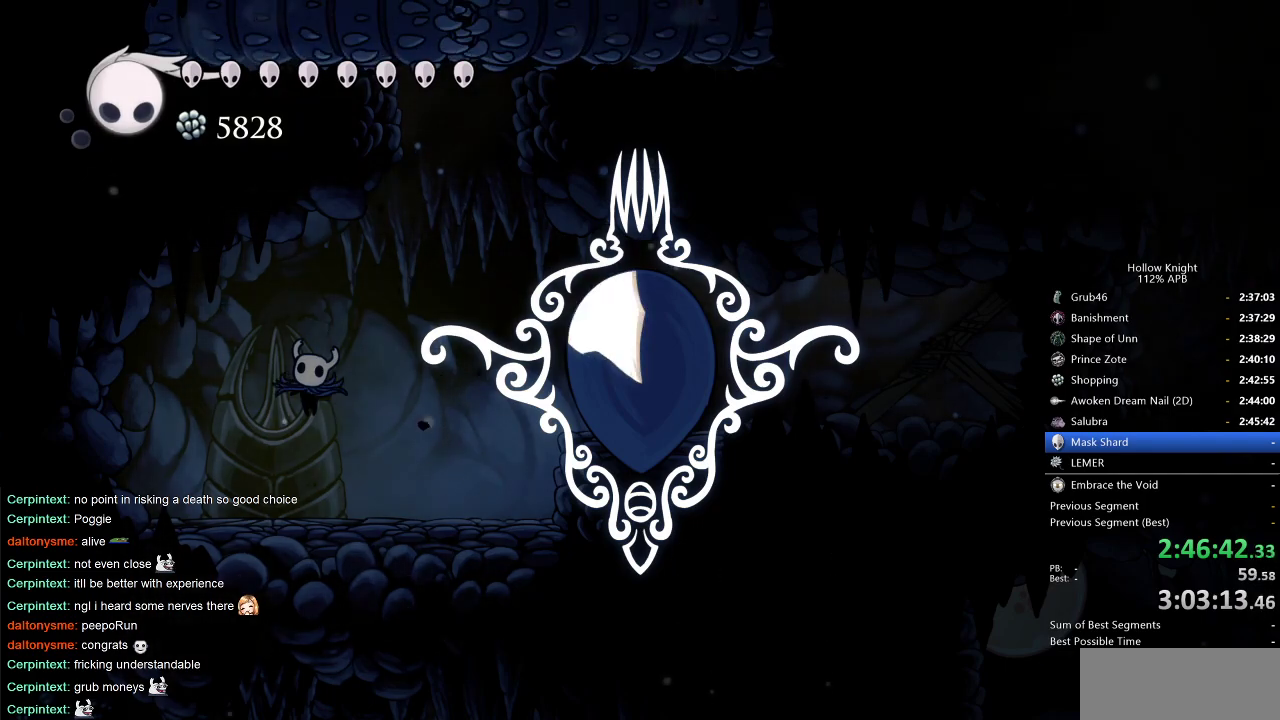
{"keys": [], "events": [[66, "right", "up"], [116, "right", "down"], [300, "right", "up"], [350, "right", "down"], [483, "right", "up"]]}
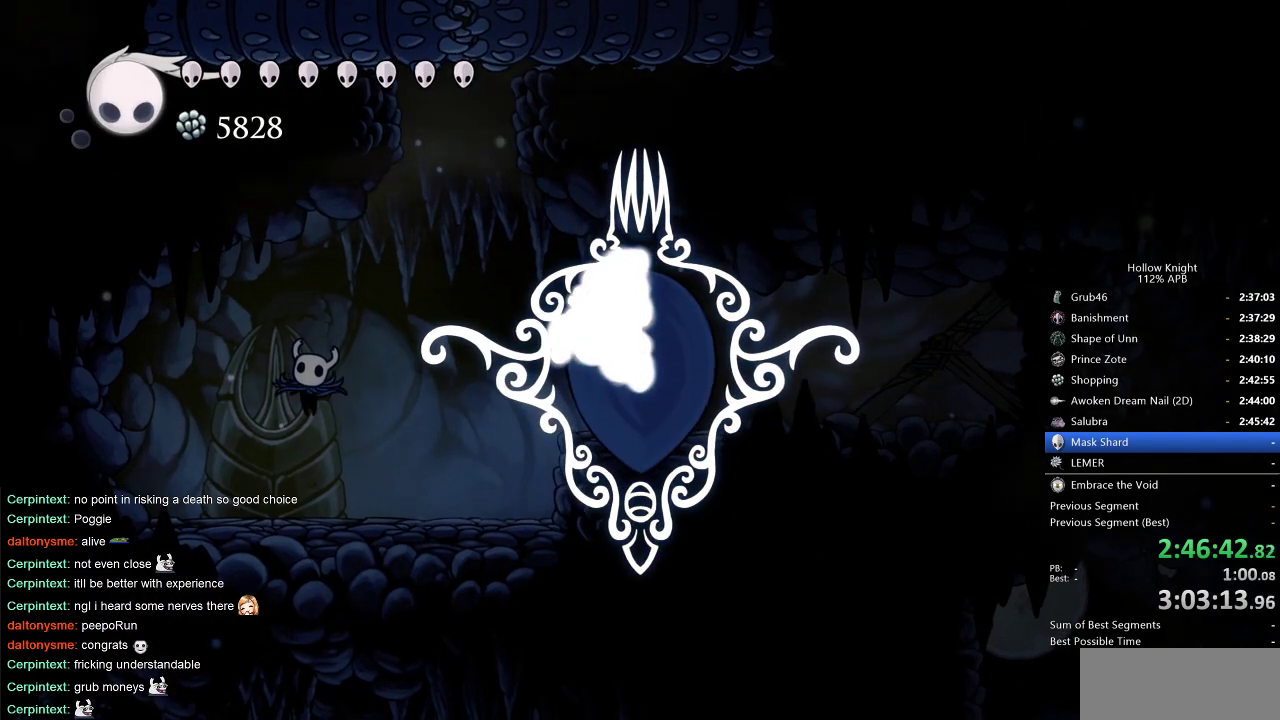
{"keys": [], "events": [[33, "right", "down"], [133, "right", "up"], [216, "right", "down"], [316, "right", "up"], [416, "right", "down"], [500, "right", "up"]]}